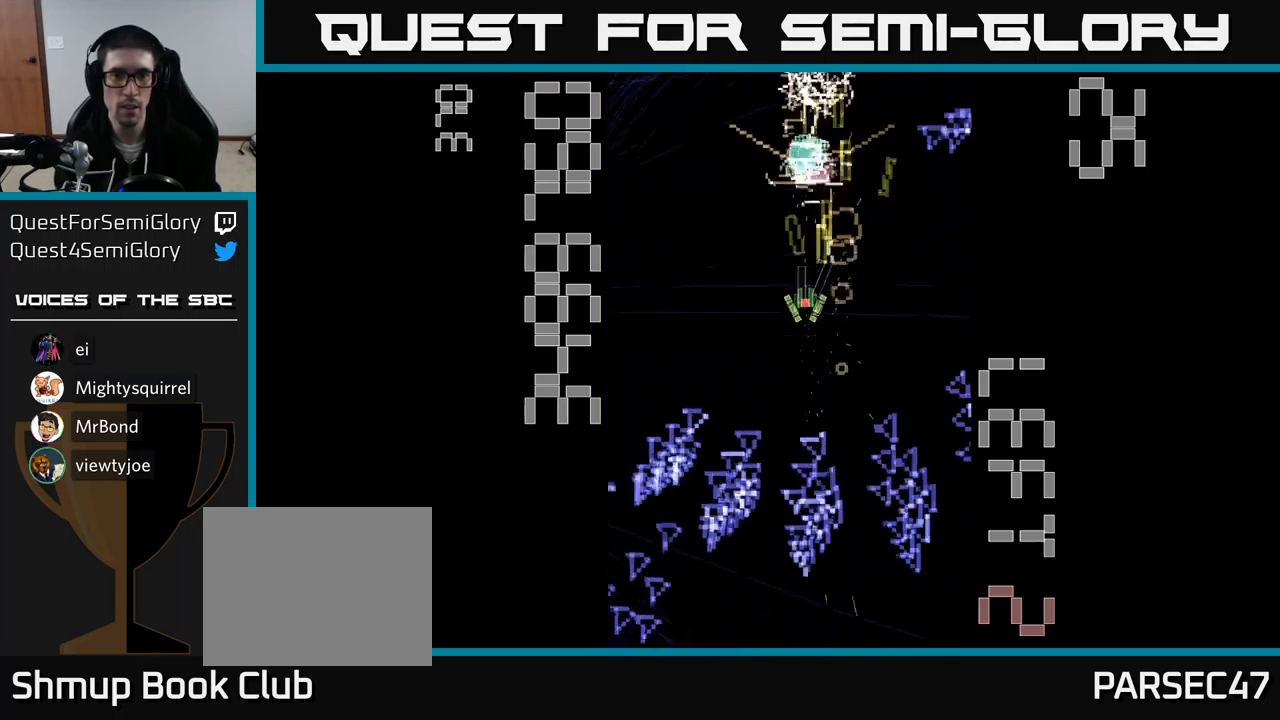
Gameplay with a controller (Xbox layout); each line is a JSON object with the inputs held at the frame after it. "events" lists button and stick changes between this image and that frame as [ms after this image, input, new state], when the widget could be followed in between. Not read: L3 R3 left_stick right_stick.
{"buttons": ["A", "DPAD_DOWN"], "events": [[267, "DPAD_UP", "up"], [300, "DPAD_DOWN", "down"]]}
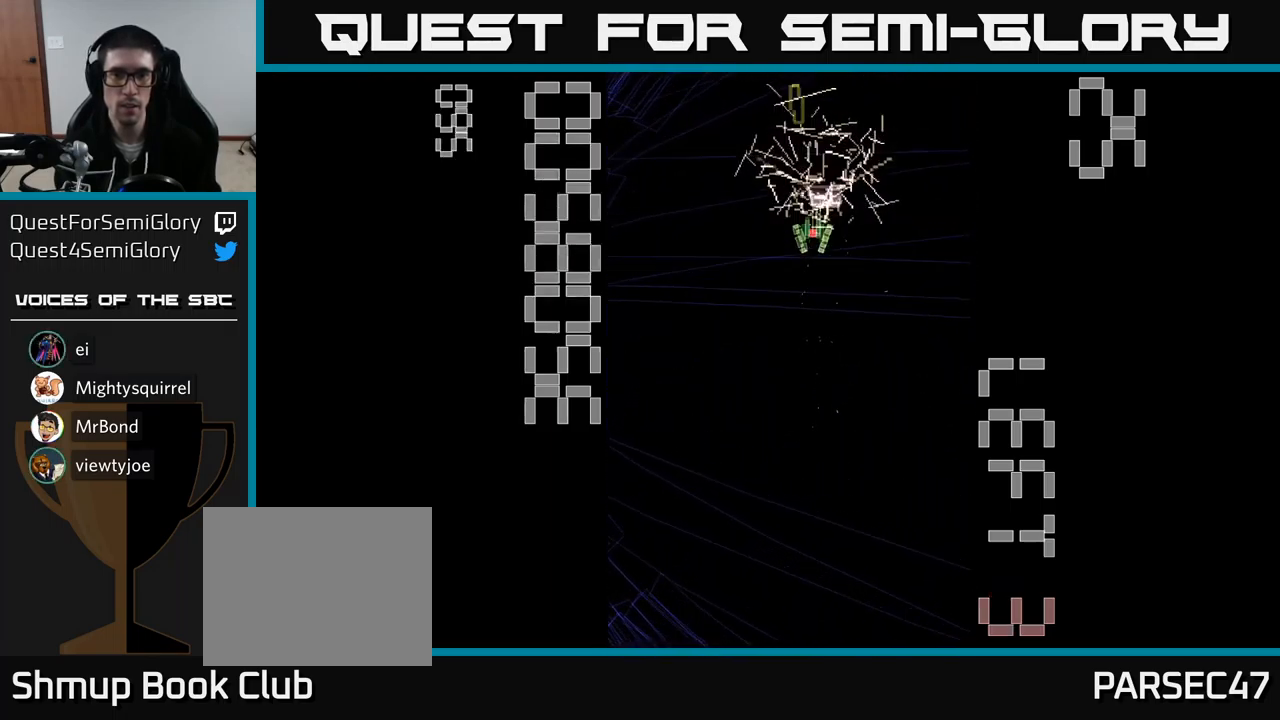
{"buttons": ["A", "DPAD_DOWN"], "events": []}
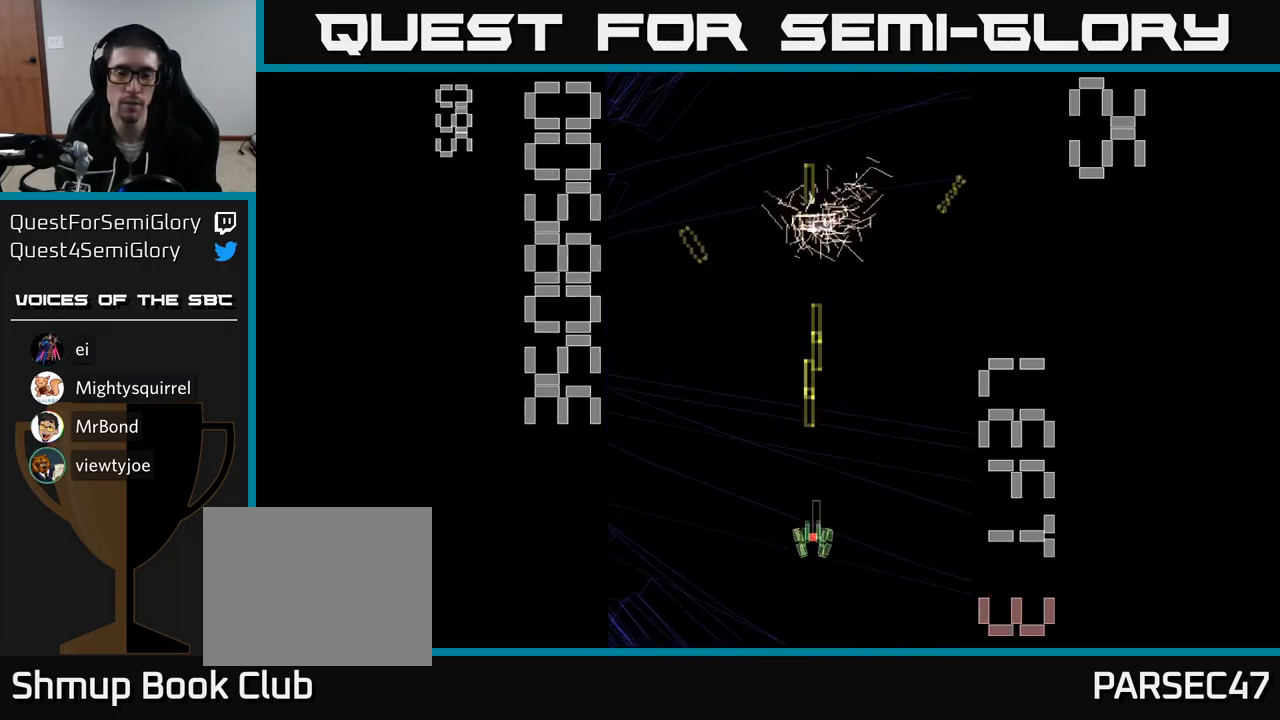
{"buttons": ["A"], "events": [[100, "DPAD_DOWN", "up"]]}
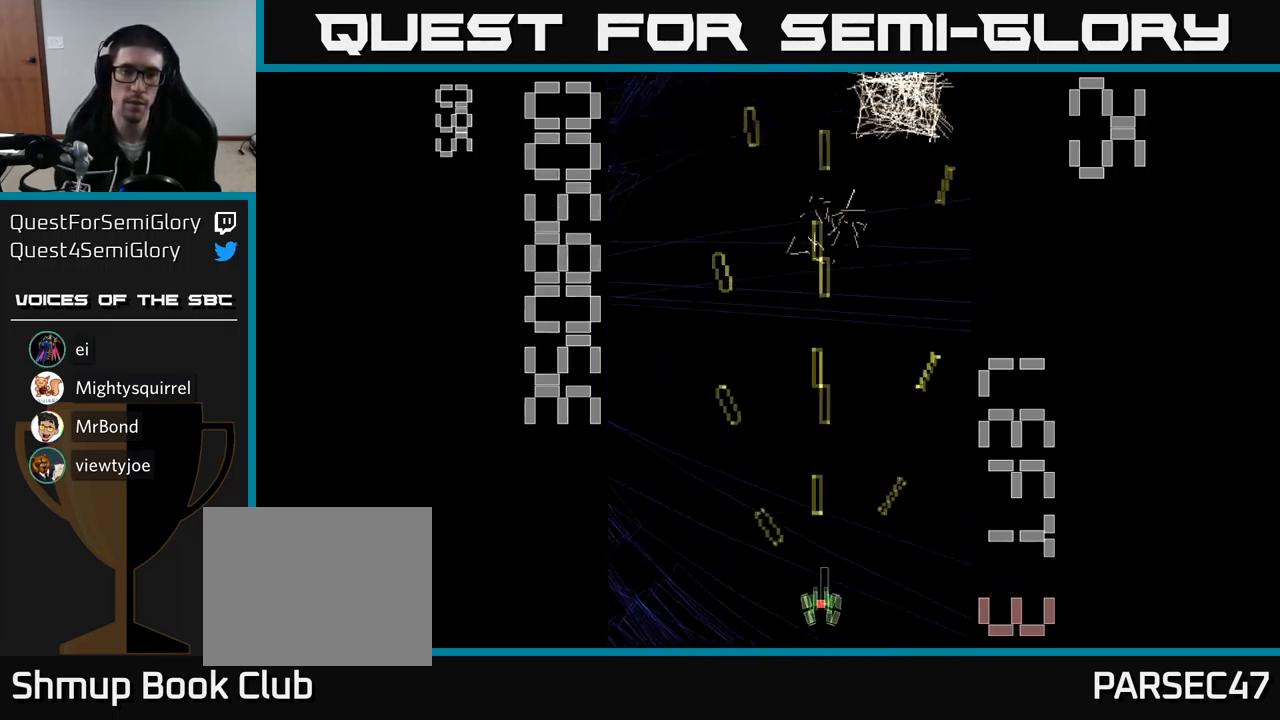
{"buttons": ["A"], "events": [[117, "DPAD_UP", "down"], [334, "DPAD_UP", "up"]]}
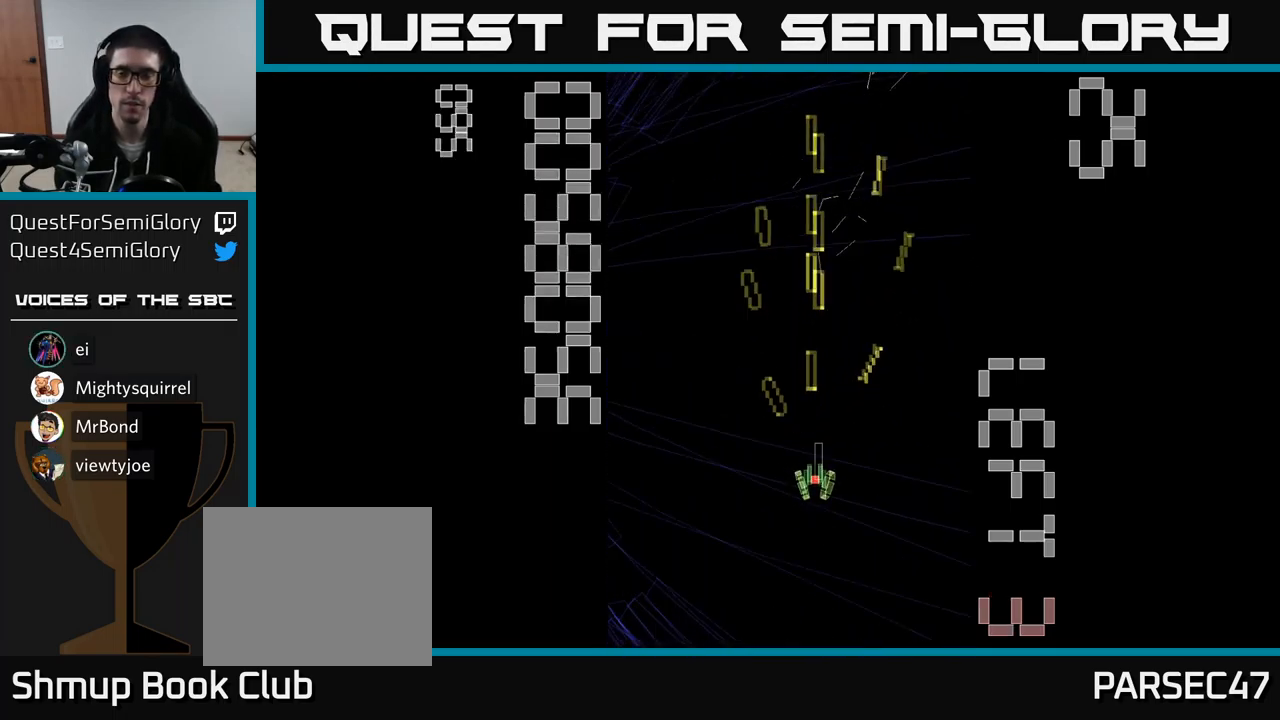
{"buttons": [], "events": [[34, "A", "up"]]}
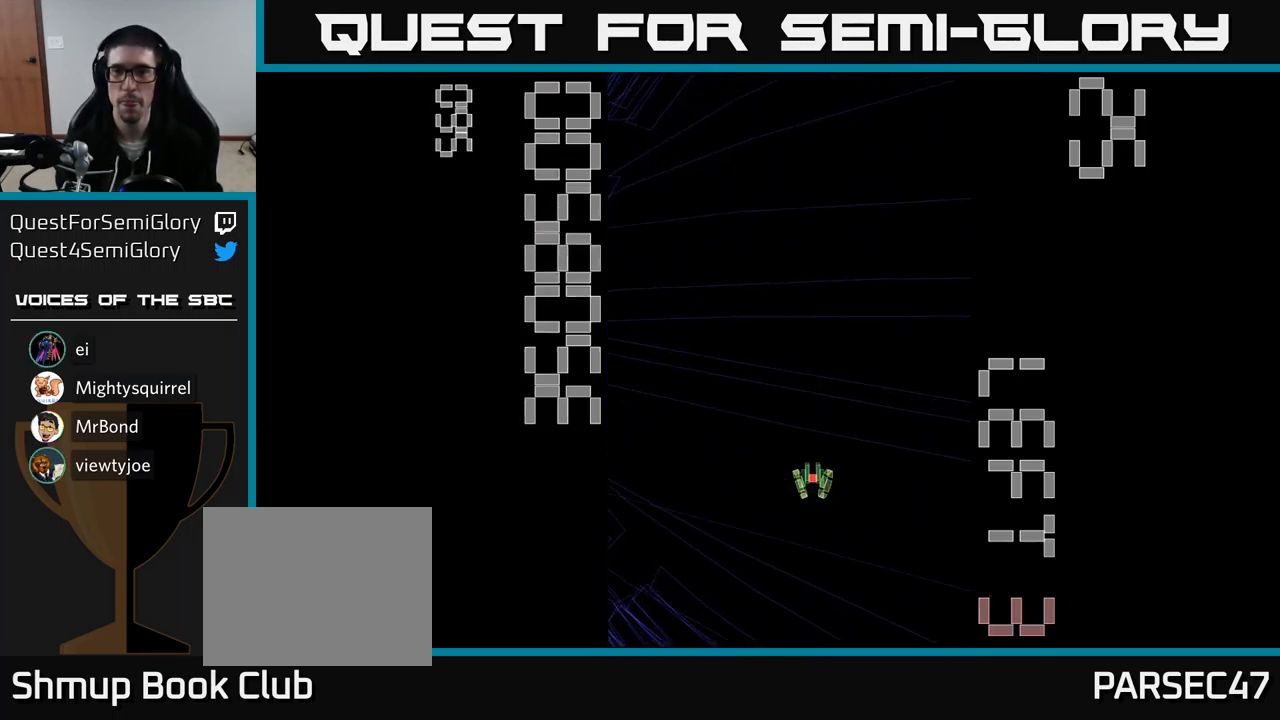
{"buttons": ["A"], "events": [[300, "A", "down"], [367, "A", "up"], [434, "A", "down"]]}
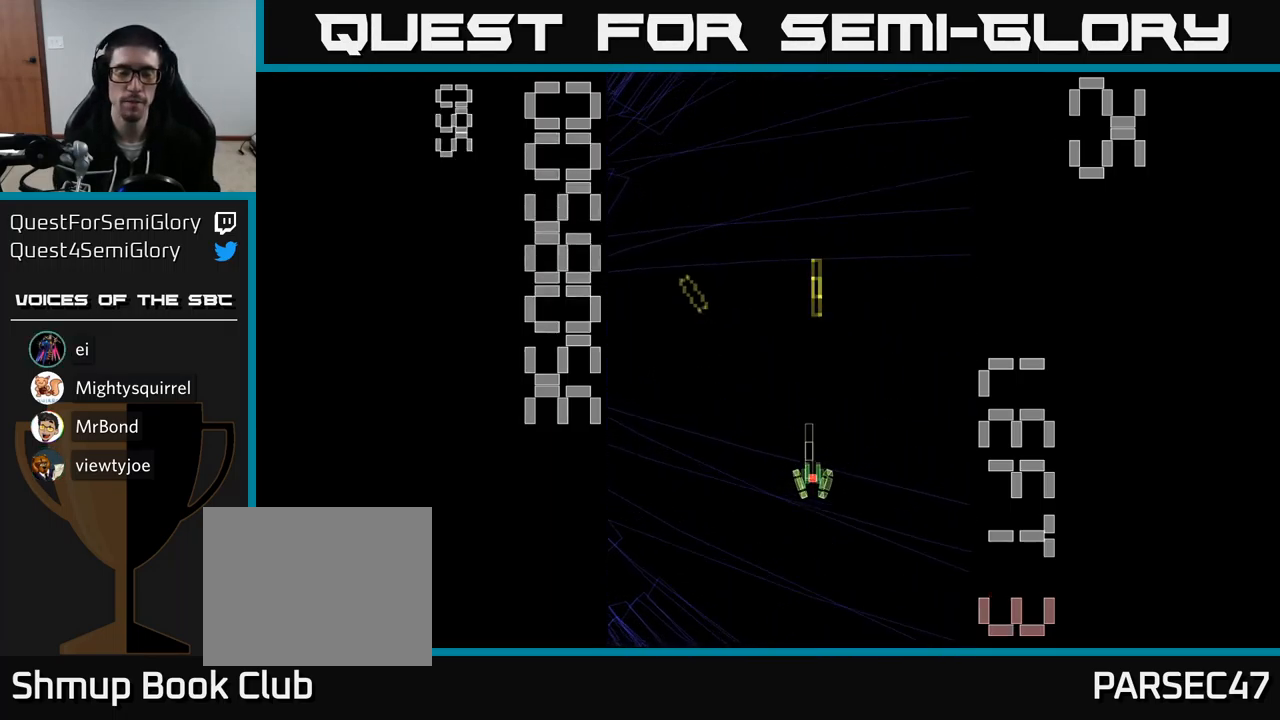
{"buttons": ["A"], "events": [[84, "DPAD_LEFT", "down"], [284, "DPAD_LEFT", "up"]]}
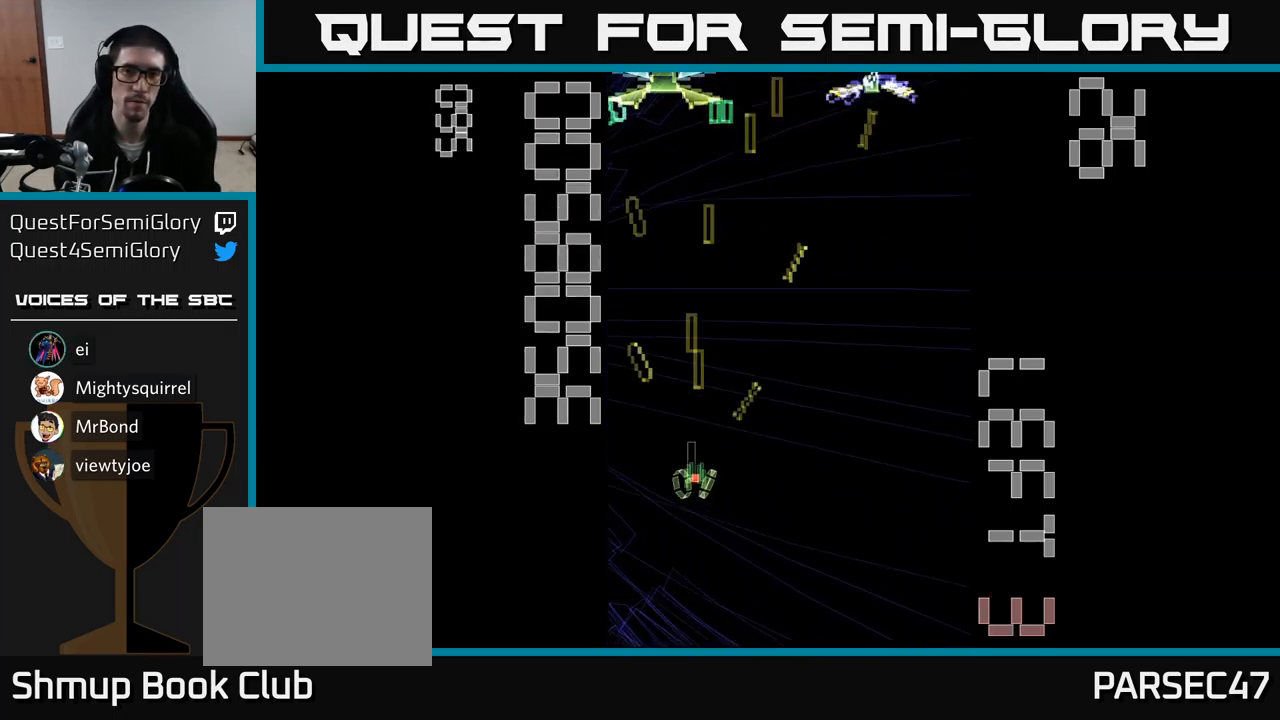
{"buttons": ["A", "X", "DPAD_UP", "DPAD_RIGHT"], "events": [[34, "DPAD_RIGHT", "down"], [301, "DPAD_RIGHT", "up"], [367, "X", "down"], [467, "DPAD_RIGHT", "down"], [484, "DPAD_UP", "down"]]}
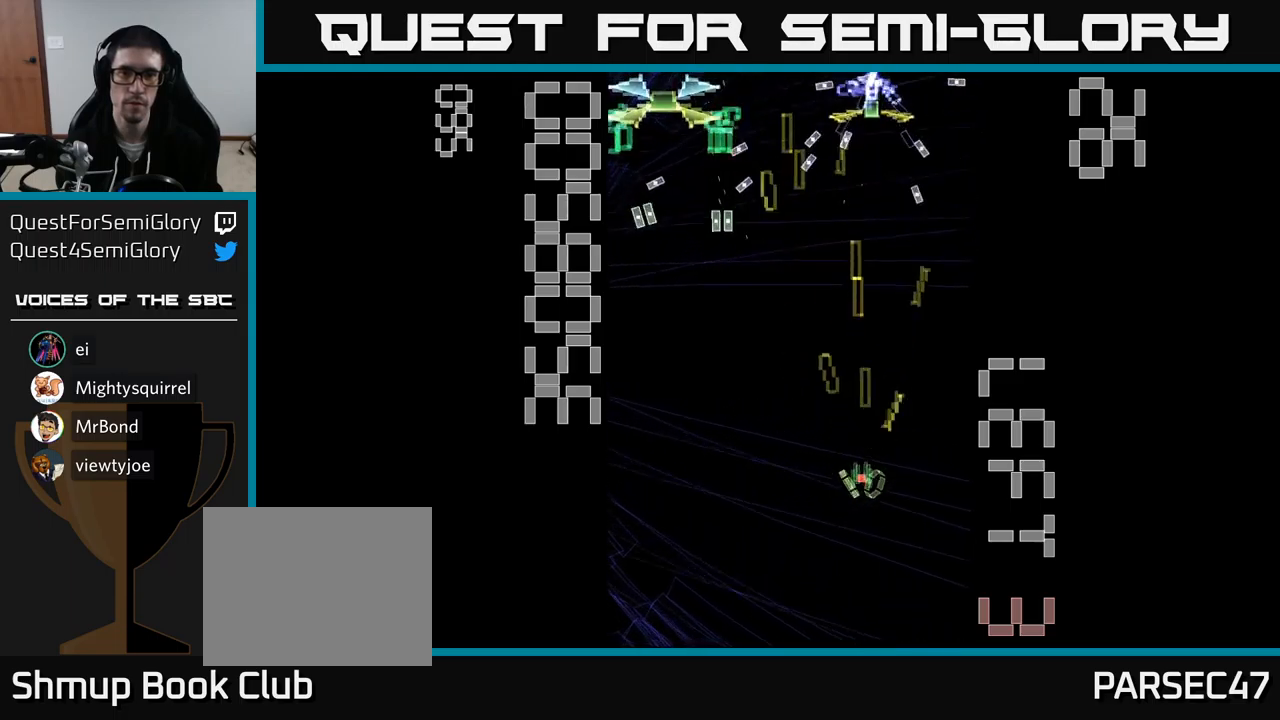
{"buttons": ["A", "X", "DPAD_UP"], "events": [[100, "DPAD_RIGHT", "up"]]}
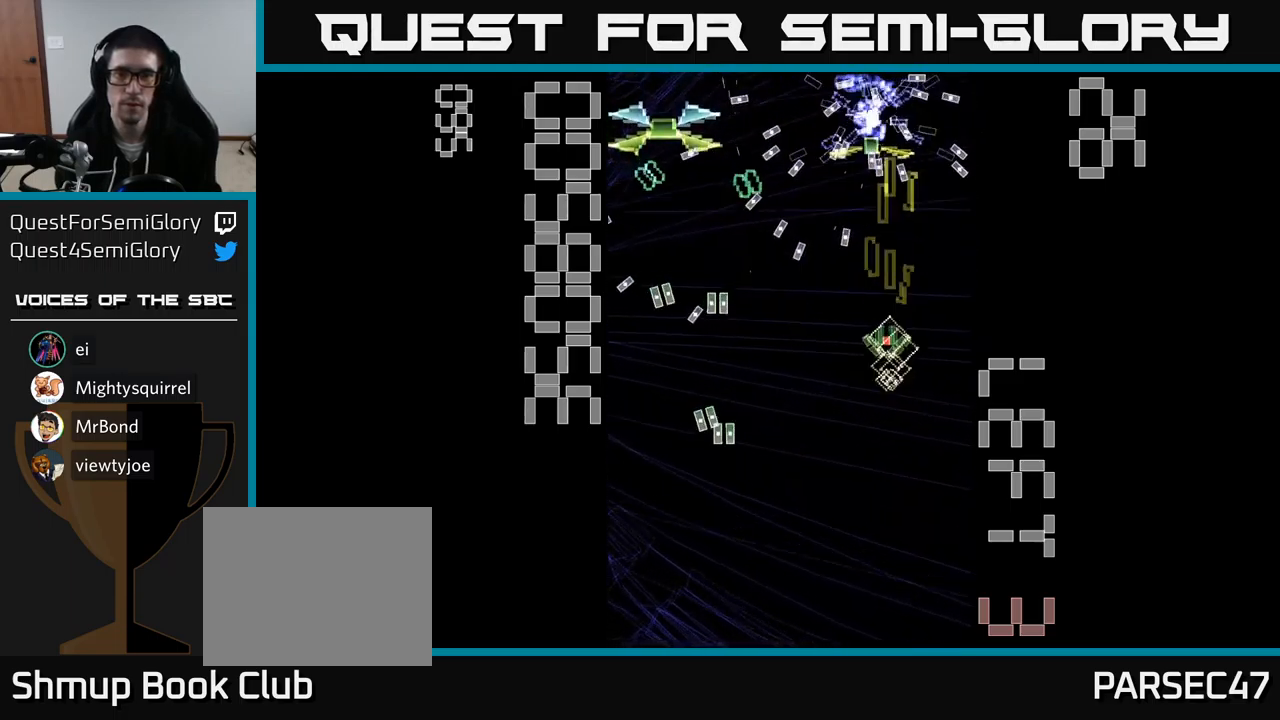
{"buttons": ["A", "DPAD_RIGHT"], "events": [[17, "DPAD_UP", "up"], [50, "DPAD_DOWN", "down"], [150, "DPAD_LEFT", "down"], [250, "DPAD_LEFT", "up"], [317, "X", "up"], [500, "DPAD_DOWN", "up"], [500, "DPAD_RIGHT", "down"]]}
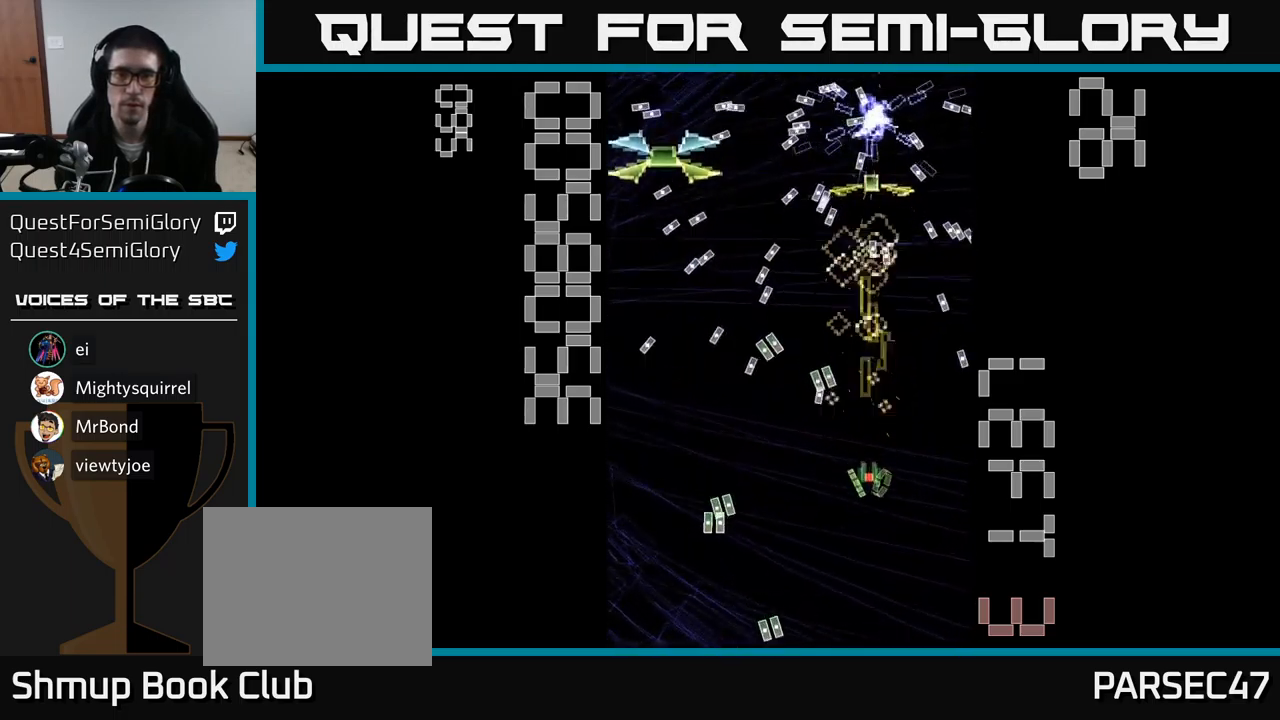
{"buttons": ["A", "X", "DPAD_LEFT"], "events": [[67, "DPAD_RIGHT", "up"], [67, "DPAD_UP", "down"], [150, "X", "down"], [183, "DPAD_UP", "up"], [400, "DPAD_LEFT", "down"]]}
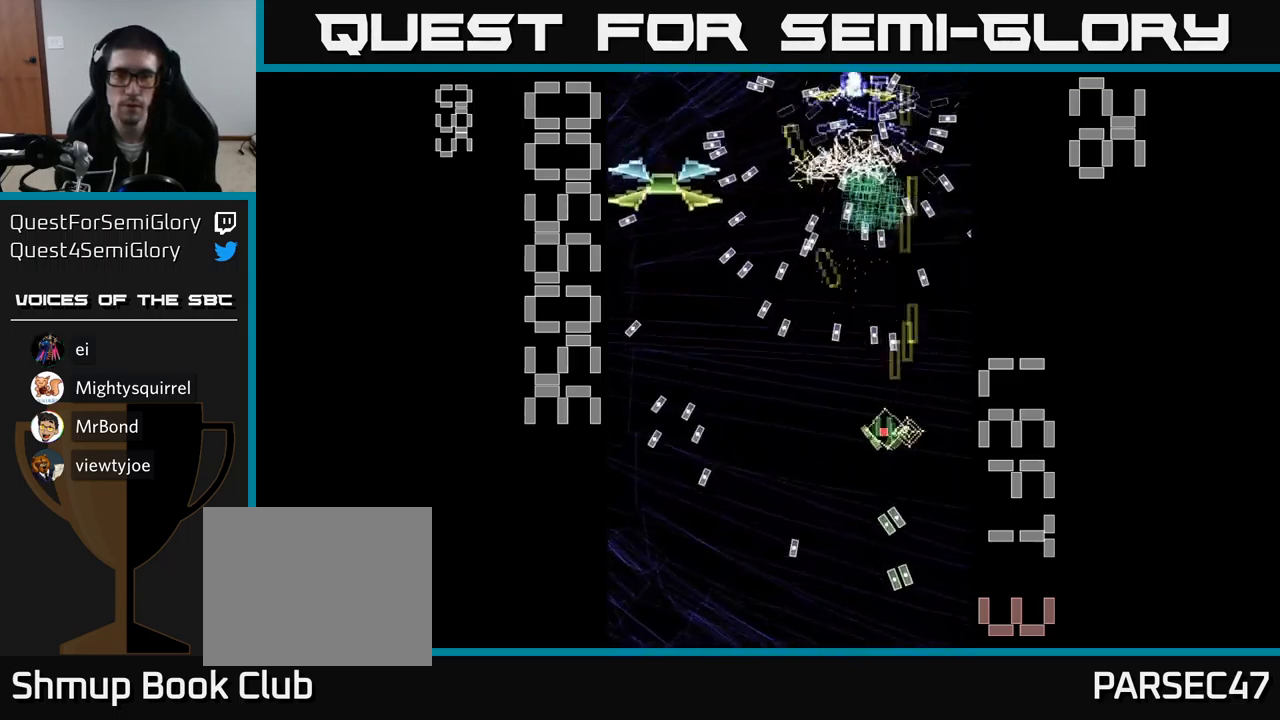
{"buttons": ["A", "X", "DPAD_UP"], "events": [[83, "DPAD_LEFT", "up"], [100, "DPAD_DOWN", "down"], [117, "DPAD_RIGHT", "down"], [167, "DPAD_RIGHT", "up"], [183, "DPAD_DOWN", "up"], [217, "DPAD_LEFT", "down"], [333, "DPAD_LEFT", "up"], [433, "DPAD_UP", "down"]]}
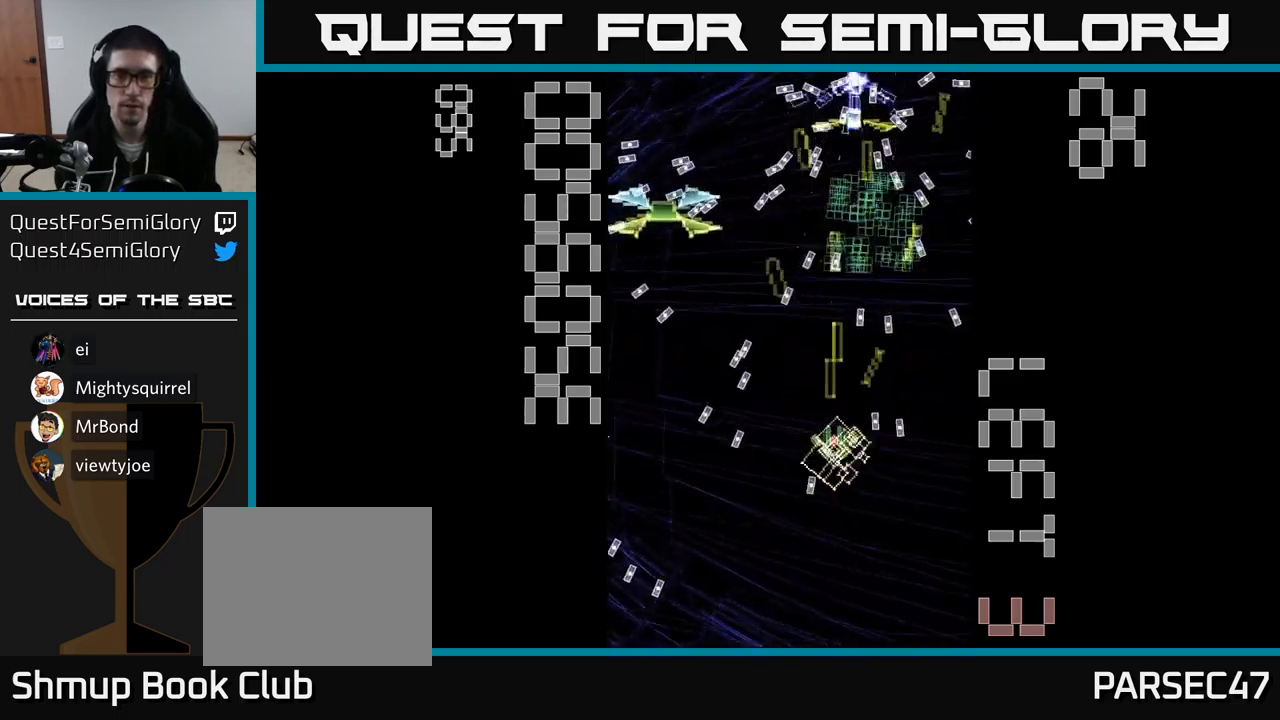
{"buttons": ["A", "X", "DPAD_LEFT"], "events": [[33, "X", "up"], [67, "DPAD_UP", "up"], [217, "X", "down"], [233, "DPAD_DOWN", "down"], [400, "DPAD_LEFT", "down"], [433, "DPAD_DOWN", "up"]]}
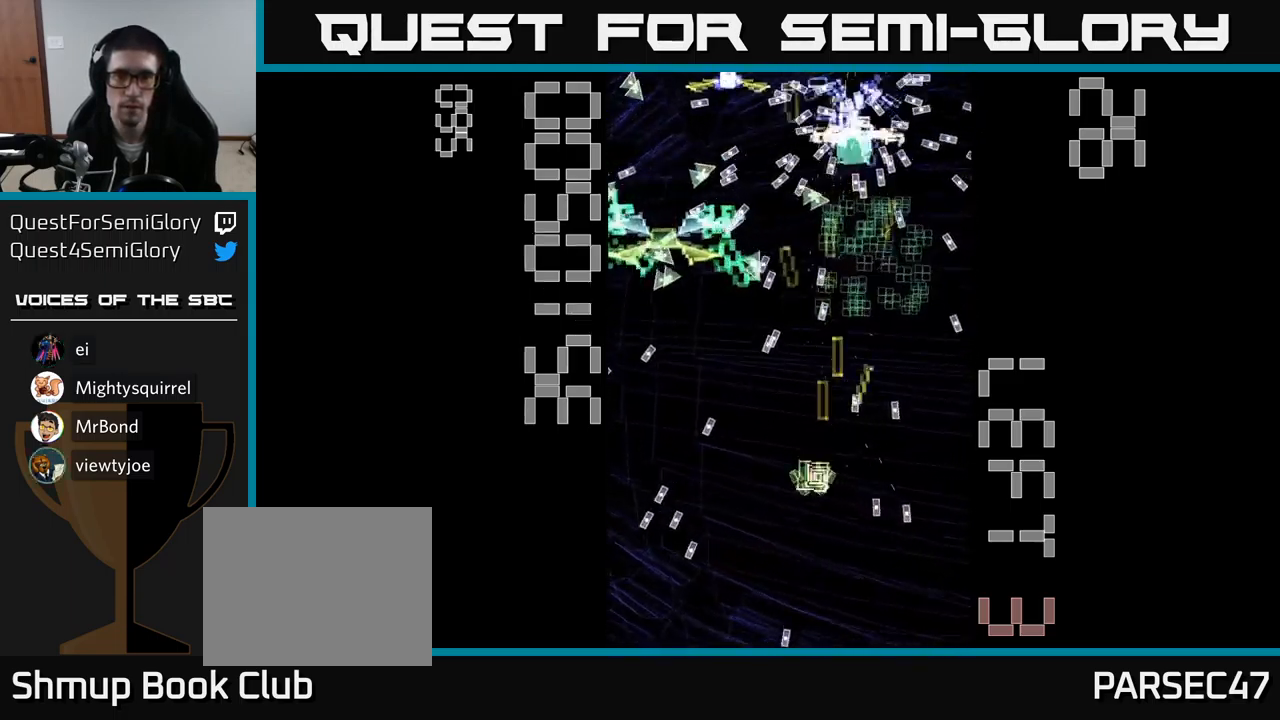
{"buttons": ["A", "X"], "events": [[183, "DPAD_DOWN", "down"], [200, "DPAD_LEFT", "up"], [317, "DPAD_DOWN", "up"]]}
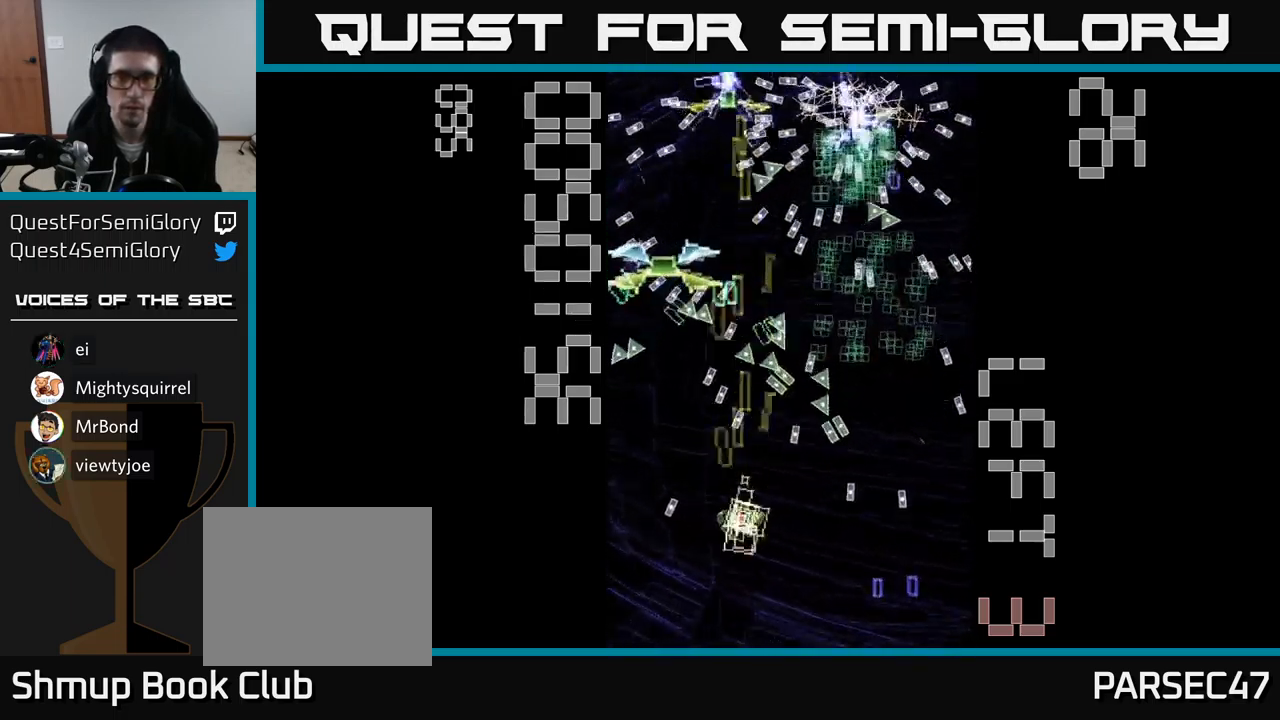
{"buttons": ["A", "X"], "events": [[267, "DPAD_DOWN", "down"], [417, "DPAD_DOWN", "up"]]}
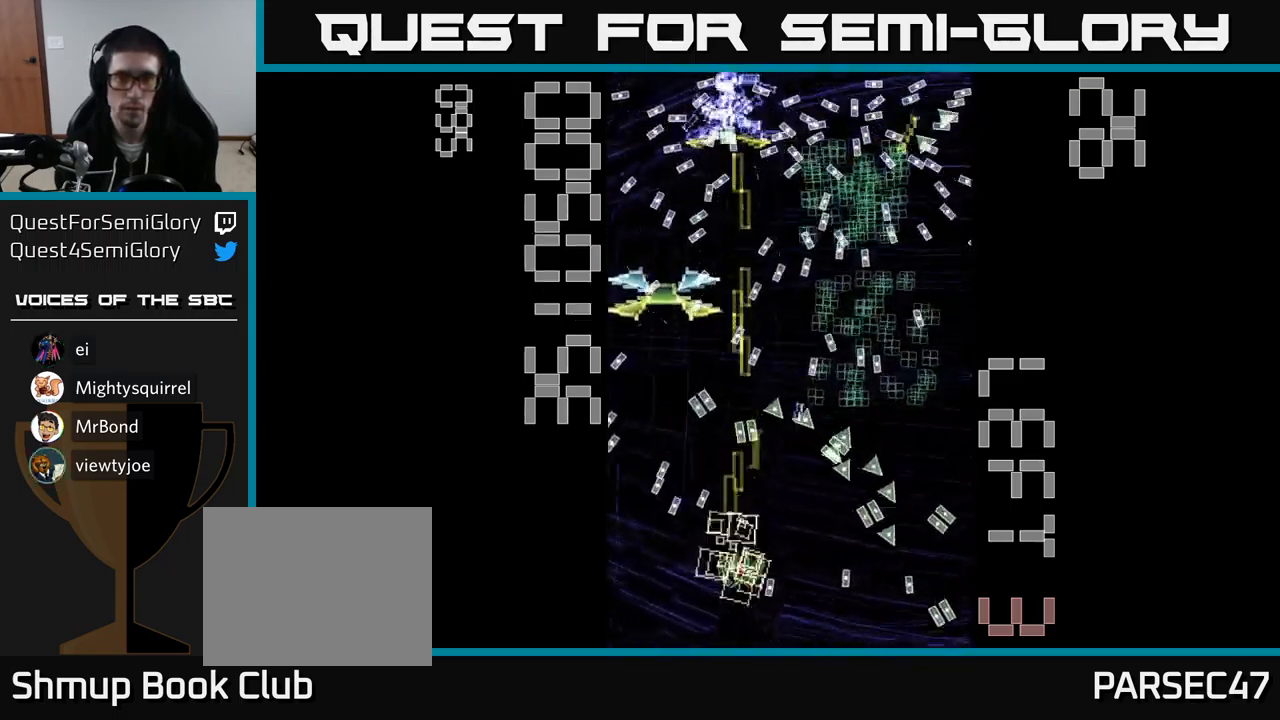
{"buttons": ["A", "DPAD_DOWN", "DPAD_RIGHT"], "events": [[50, "DPAD_UP", "down"], [167, "DPAD_LEFT", "down"], [233, "DPAD_UP", "up"], [450, "DPAD_LEFT", "up"], [450, "X", "up"], [467, "DPAD_DOWN", "down"], [500, "DPAD_RIGHT", "down"]]}
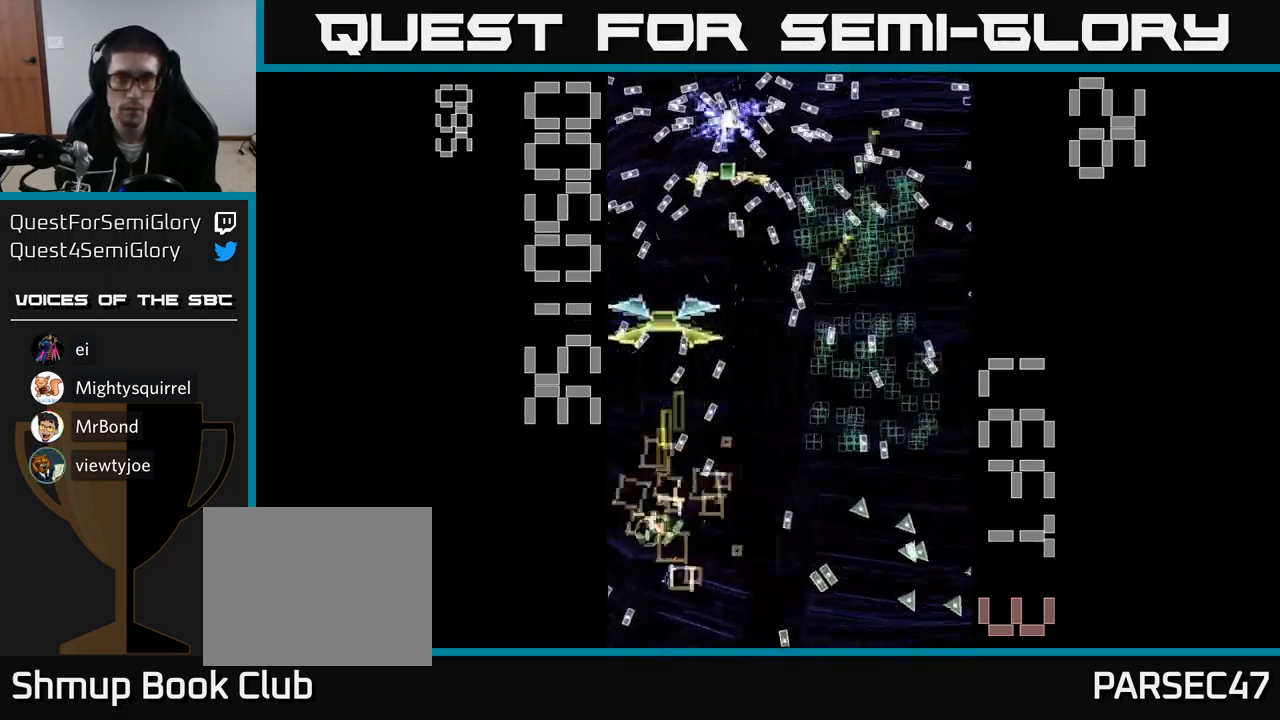
{"buttons": ["A", "X", "DPAD_RIGHT"], "events": [[83, "X", "down"], [167, "DPAD_DOWN", "up"], [217, "DPAD_UP", "down"], [233, "DPAD_RIGHT", "up"], [433, "DPAD_UP", "up"], [483, "DPAD_RIGHT", "down"]]}
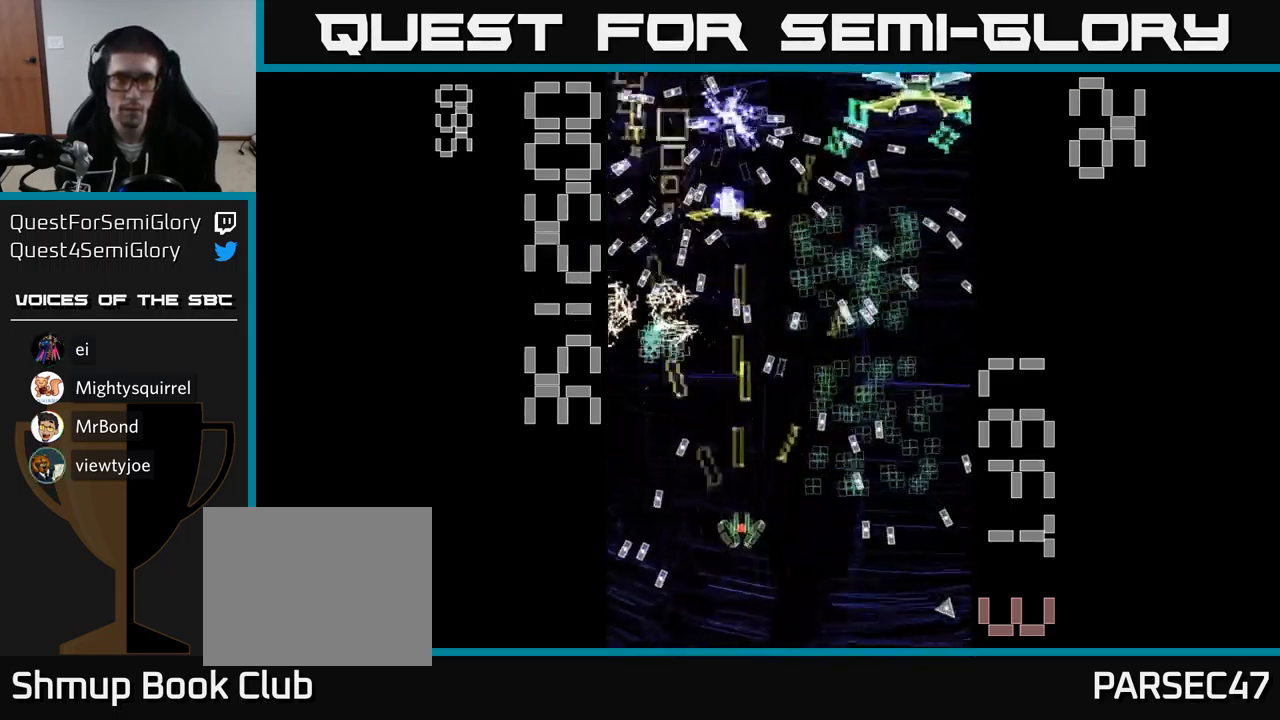
{"buttons": ["A", "DPAD_DOWN"], "events": [[33, "DPAD_RIGHT", "up"], [100, "DPAD_LEFT", "down"], [167, "DPAD_LEFT", "up"], [449, "DPAD_DOWN", "down"], [499, "X", "up"]]}
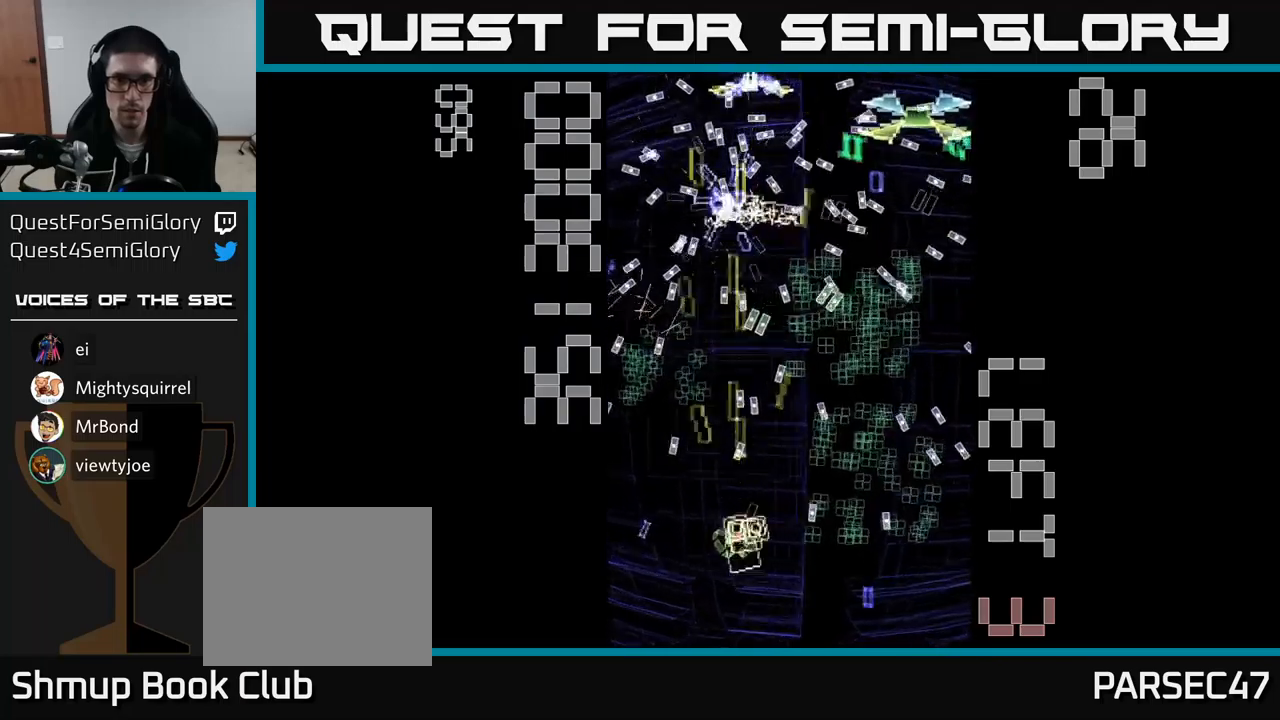
{"buttons": ["A", "DPAD_LEFT"], "events": [[33, "DPAD_DOWN", "up"], [50, "DPAD_RIGHT", "down"], [100, "DPAD_UP", "down"], [117, "DPAD_RIGHT", "up"], [200, "DPAD_RIGHT", "down"], [200, "DPAD_UP", "up"], [383, "DPAD_RIGHT", "up"], [433, "DPAD_LEFT", "down"]]}
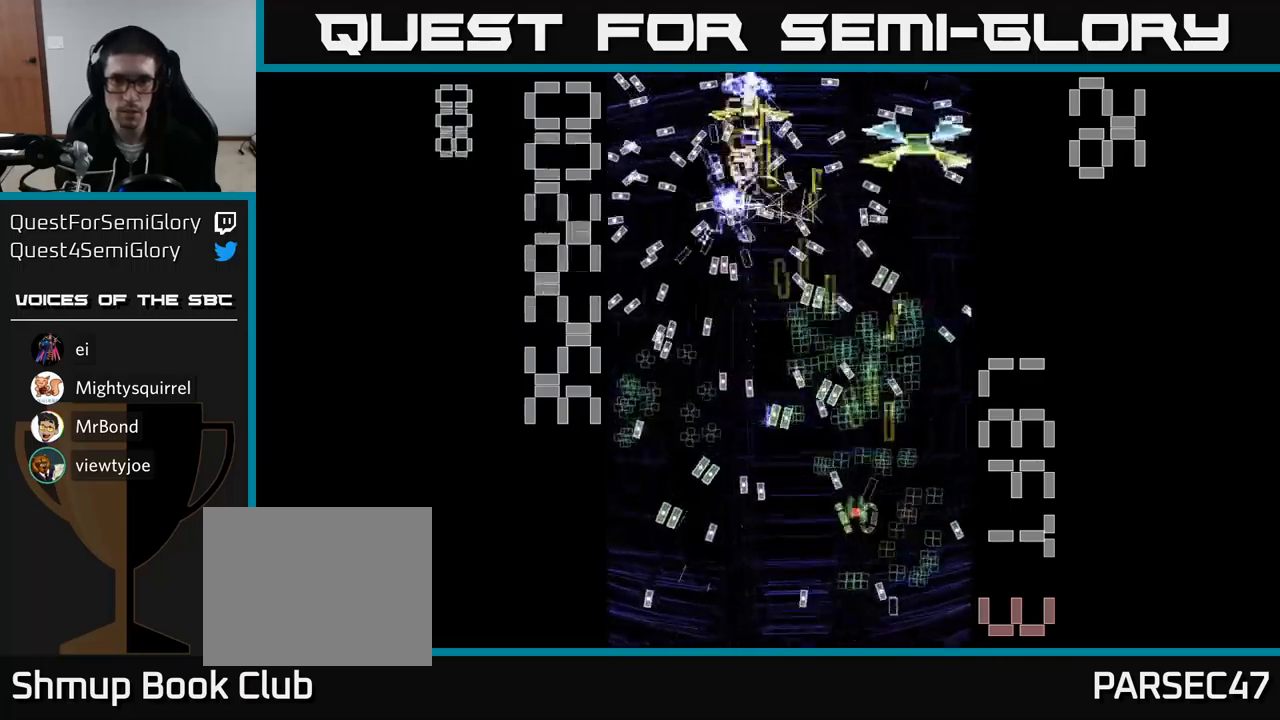
{"buttons": ["A", "X", "DPAD_RIGHT"], "events": [[50, "DPAD_DOWN", "down"], [50, "DPAD_LEFT", "up"], [83, "DPAD_RIGHT", "down"], [200, "X", "down"], [333, "DPAD_DOWN", "up"]]}
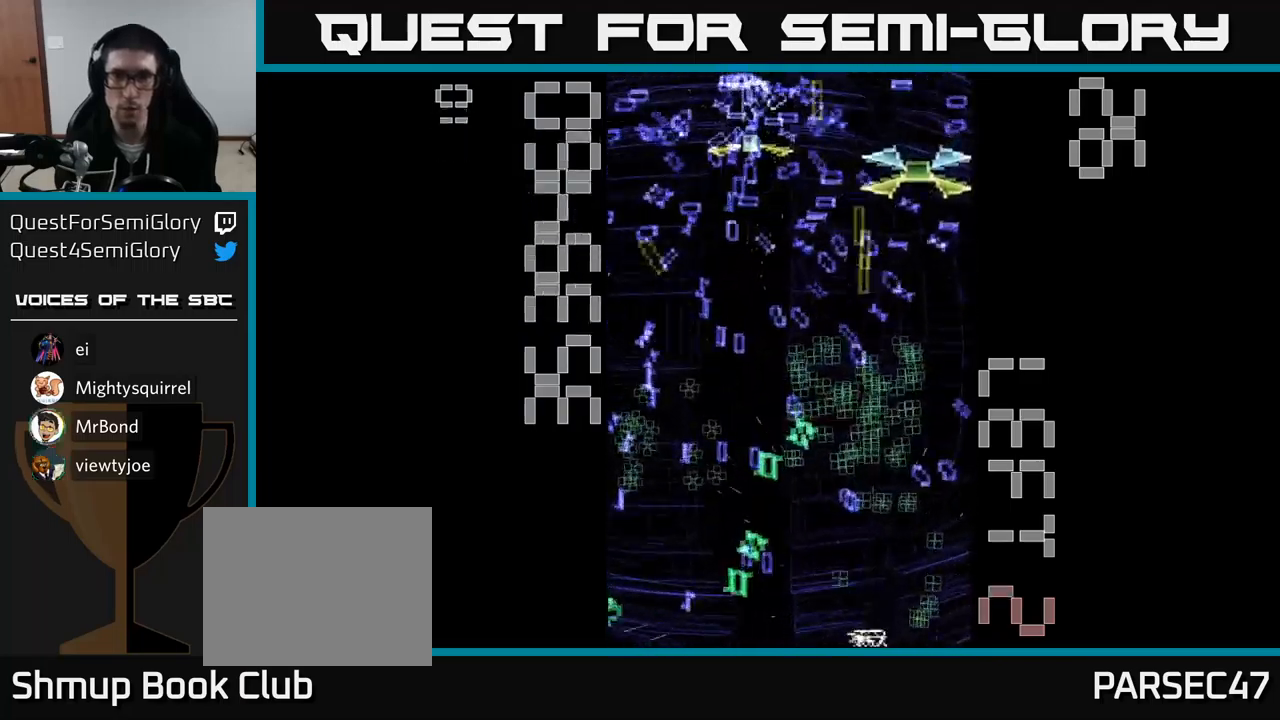
{"buttons": ["A", "DPAD_RIGHT"], "events": [[33, "DPAD_RIGHT", "up"], [300, "DPAD_RIGHT", "down"], [300, "X", "up"], [317, "A", "up"], [500, "A", "down"]]}
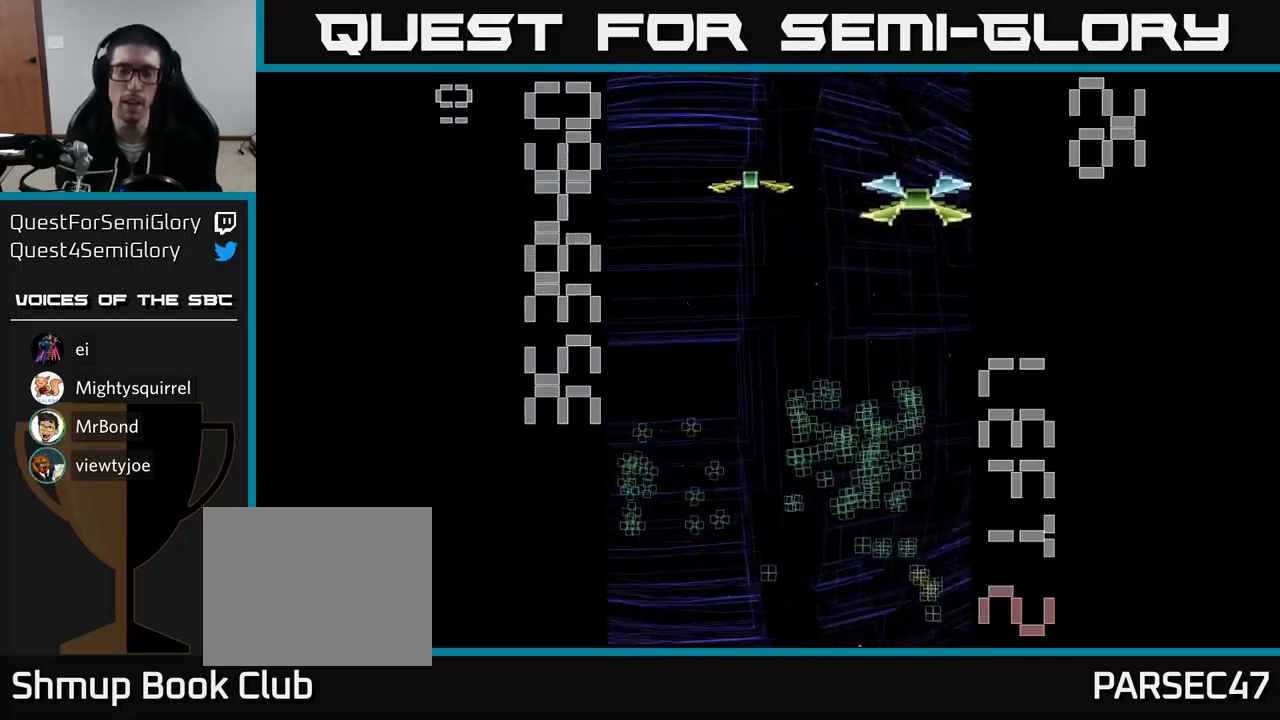
{"buttons": ["A", "DPAD_DOWN"], "events": [[283, "DPAD_RIGHT", "up"], [300, "DPAD_UP", "down"], [383, "DPAD_LEFT", "down"], [450, "DPAD_UP", "up"], [483, "DPAD_LEFT", "up"], [500, "DPAD_DOWN", "down"]]}
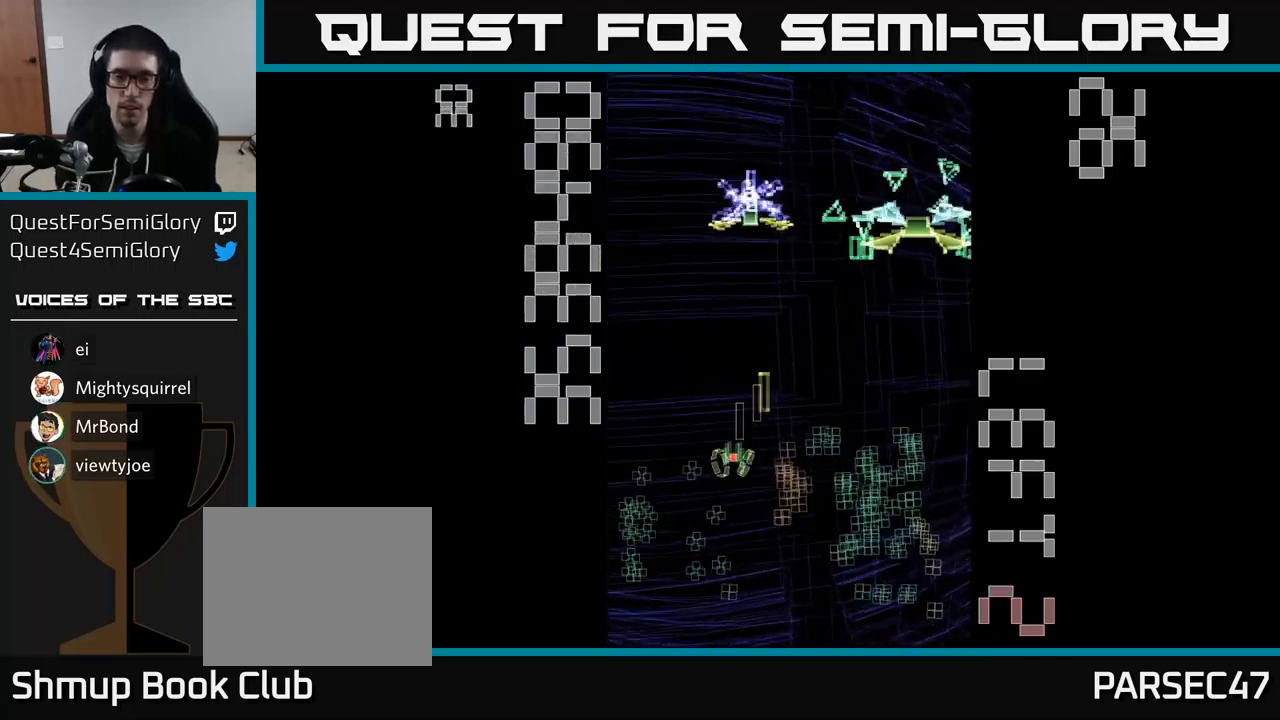
{"buttons": ["A", "DPAD_DOWN", "DPAD_LEFT"], "events": [[17, "DPAD_RIGHT", "down"], [33, "DPAD_DOWN", "up"], [300, "DPAD_DOWN", "down"], [383, "DPAD_RIGHT", "up"], [433, "DPAD_LEFT", "down"]]}
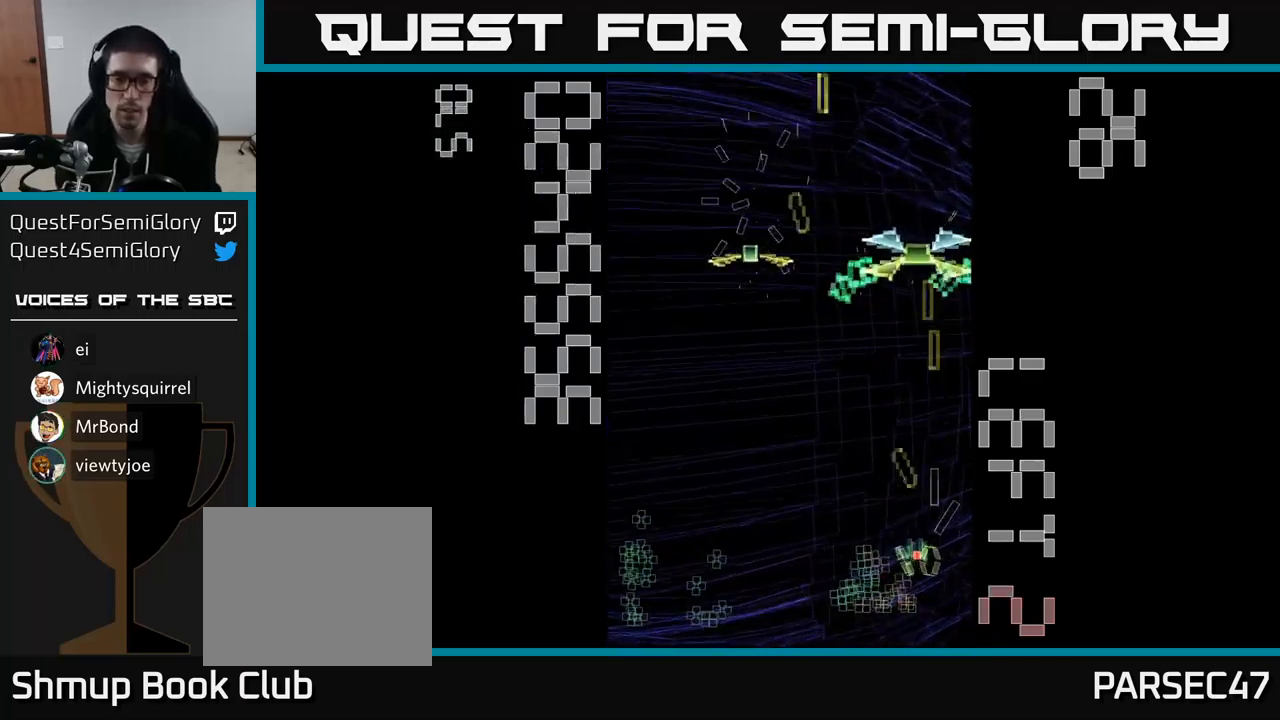
{"buttons": ["A", "DPAD_UP"], "events": [[117, "DPAD_DOWN", "up"], [483, "DPAD_LEFT", "up"], [483, "DPAD_UP", "down"]]}
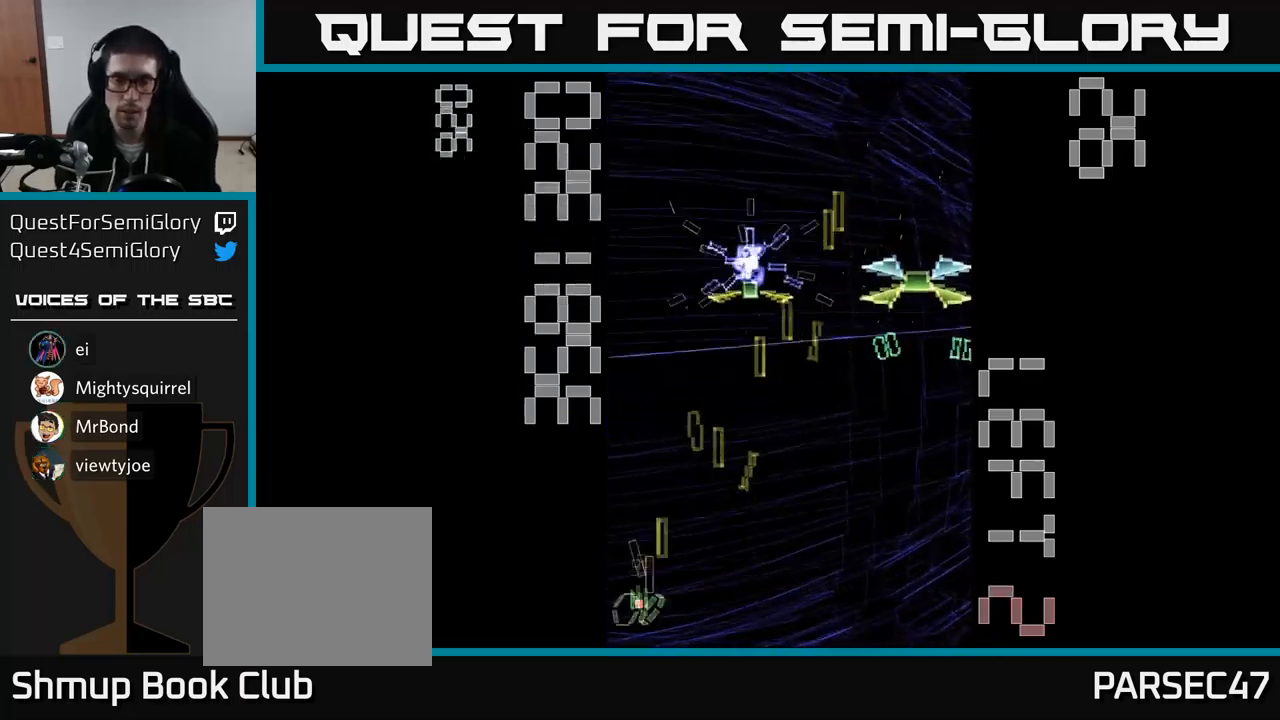
{"buttons": ["A", "X", "DPAD_UP", "DPAD_RIGHT"], "events": [[17, "DPAD_RIGHT", "down"], [50, "X", "down"], [67, "DPAD_UP", "up"], [200, "DPAD_UP", "down"]]}
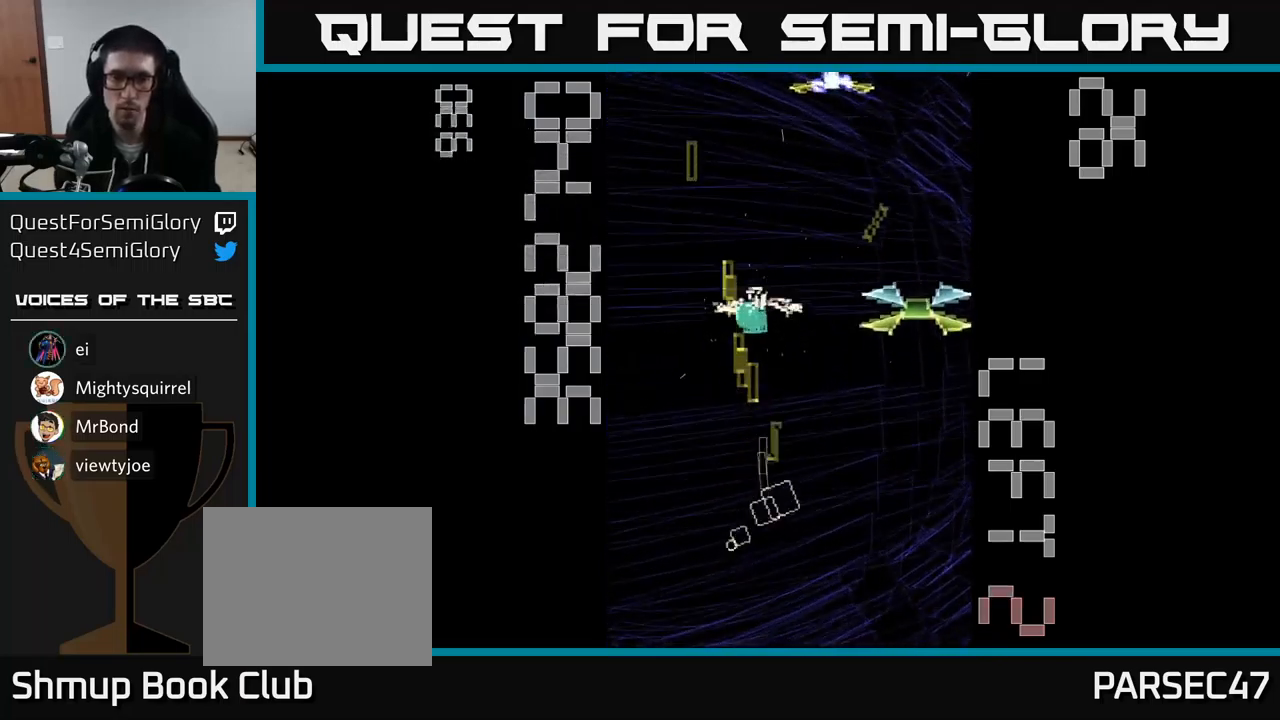
{"buttons": ["A", "X", "DPAD_RIGHT"], "events": [[317, "DPAD_UP", "up"], [383, "DPAD_DOWN", "down"], [467, "DPAD_DOWN", "up"]]}
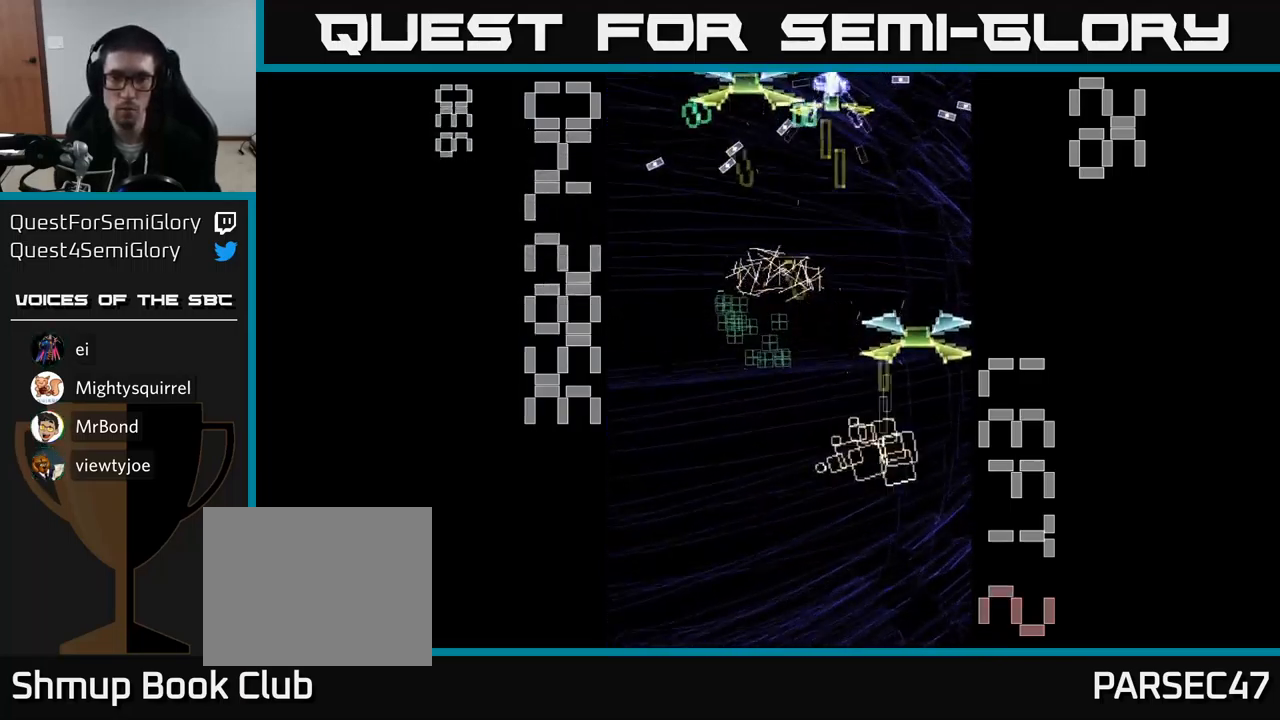
{"buttons": ["A", "DPAD_UP"], "events": [[83, "DPAD_RIGHT", "up"], [150, "DPAD_LEFT", "down"], [350, "X", "up"], [417, "DPAD_LEFT", "up"], [450, "DPAD_DOWN", "down"], [467, "DPAD_DOWN", "up"], [500, "DPAD_UP", "down"]]}
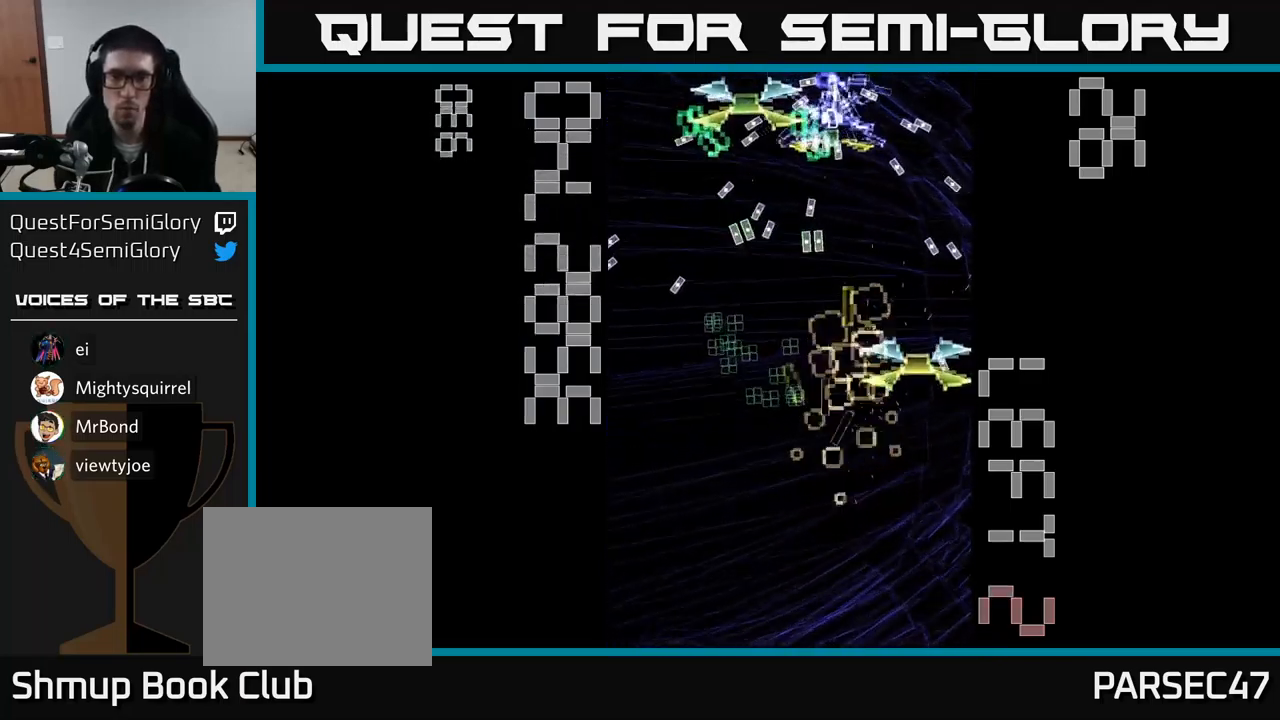
{"buttons": ["A", "DPAD_RIGHT"], "events": [[33, "DPAD_LEFT", "down"], [217, "DPAD_LEFT", "up"], [333, "DPAD_UP", "up"], [400, "DPAD_DOWN", "down"], [484, "DPAD_RIGHT", "down"], [500, "DPAD_DOWN", "up"]]}
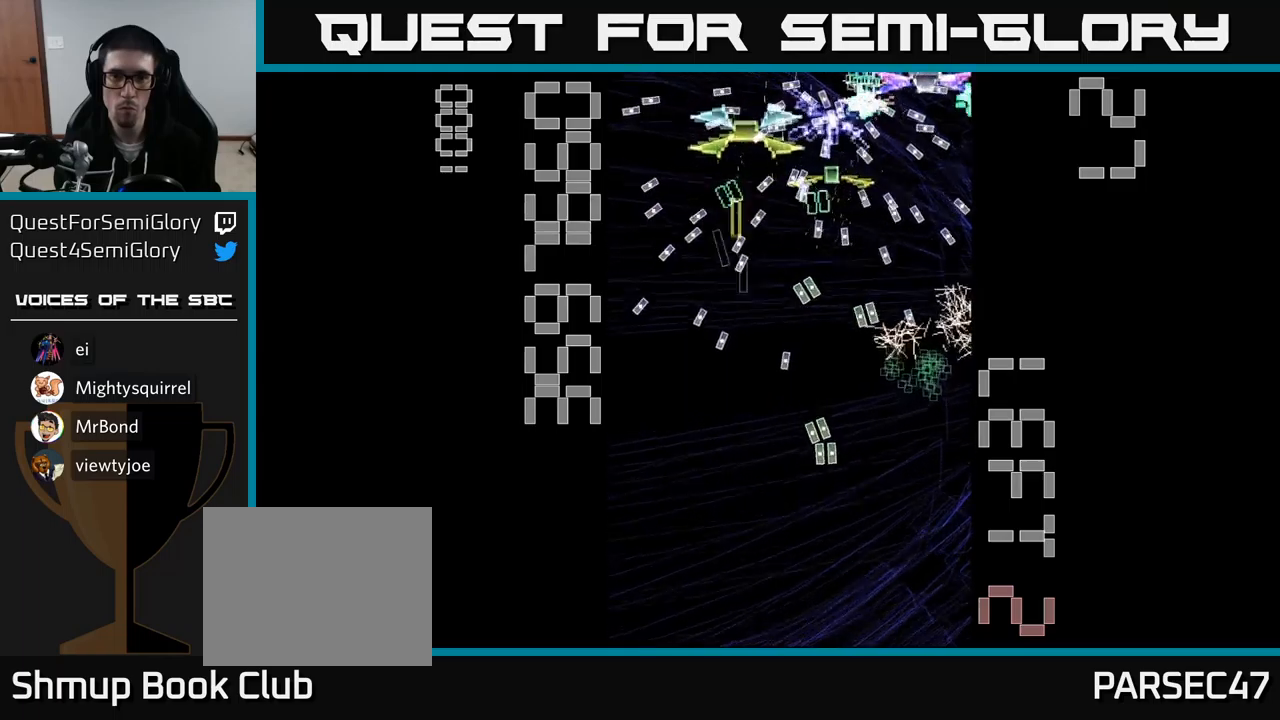
{"buttons": ["A", "X", "DPAD_DOWN", "DPAD_LEFT"], "events": [[67, "DPAD_DOWN", "down"], [117, "DPAD_RIGHT", "up"], [267, "X", "down"], [300, "DPAD_RIGHT", "down"], [400, "DPAD_RIGHT", "up"], [450, "DPAD_LEFT", "down"]]}